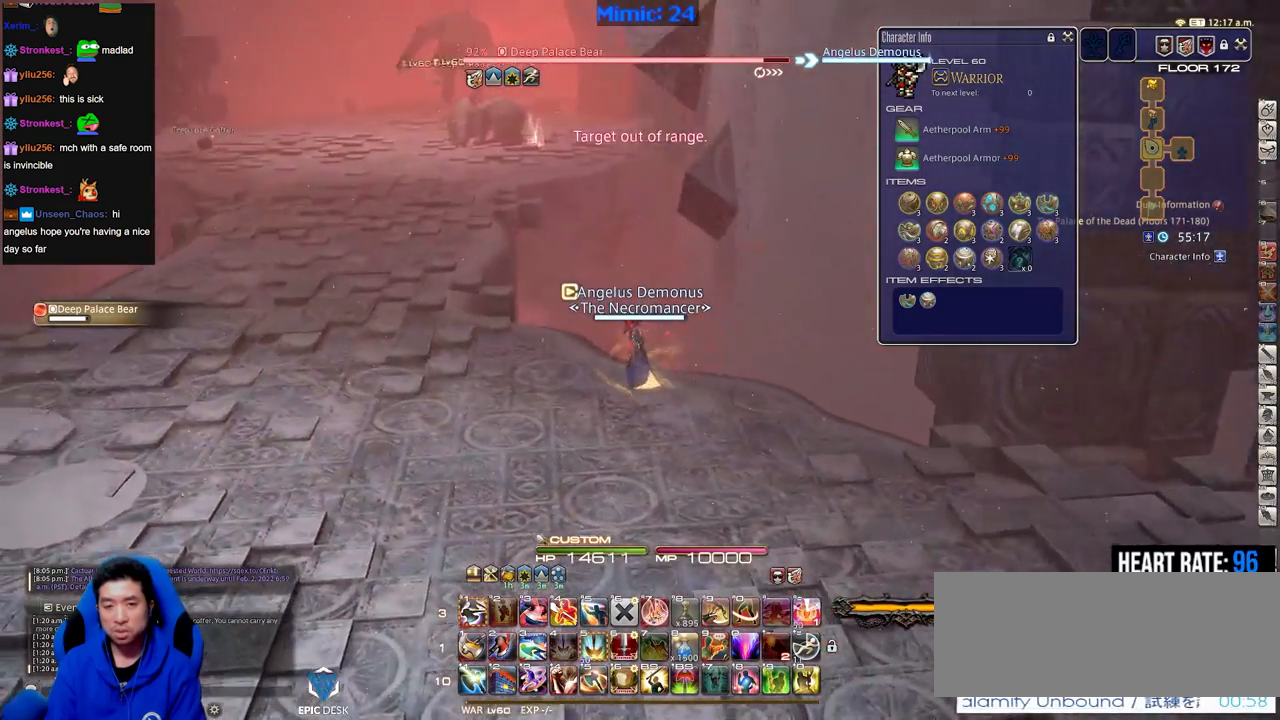
Gameplay with keyboard; each line is a JSON object with the keys held at the frame after it. "events" lists presses ("down") and releases ("up") of ".", "/", "0", "1", "2", "3", "4", "5", "6", "7", "8", "9", "a", "alt_l", "alt_r", "b", "backslash", "backspace", "c", "caps_lock", "comma", "ctrl_l", "ctrl_r", "d", "down", "e", "equals", "escape", "f", "f1", "f10", "f11", "f12", "f2", "f3", "f4", "f5", "f6", "f7", "f8", "f9", "g", "h", "i", "j", "k", "l", "lbracket", "left", "m", "minus", "n", "o", "p", "q", "quote", "r", "rbracket", "return", "right", "s", "semicolon", "shift_l", "shift_r", "space", "super", "t", "tab", "tilde", "u", "up", "v", "w", "x", "y" and "z" between this image and that frame as [ms after this image, input, new state], when the widget could be followed in between. No other keys are recorded. Mouse input is not recorded.
{"keys": ["a", "w"], "events": []}
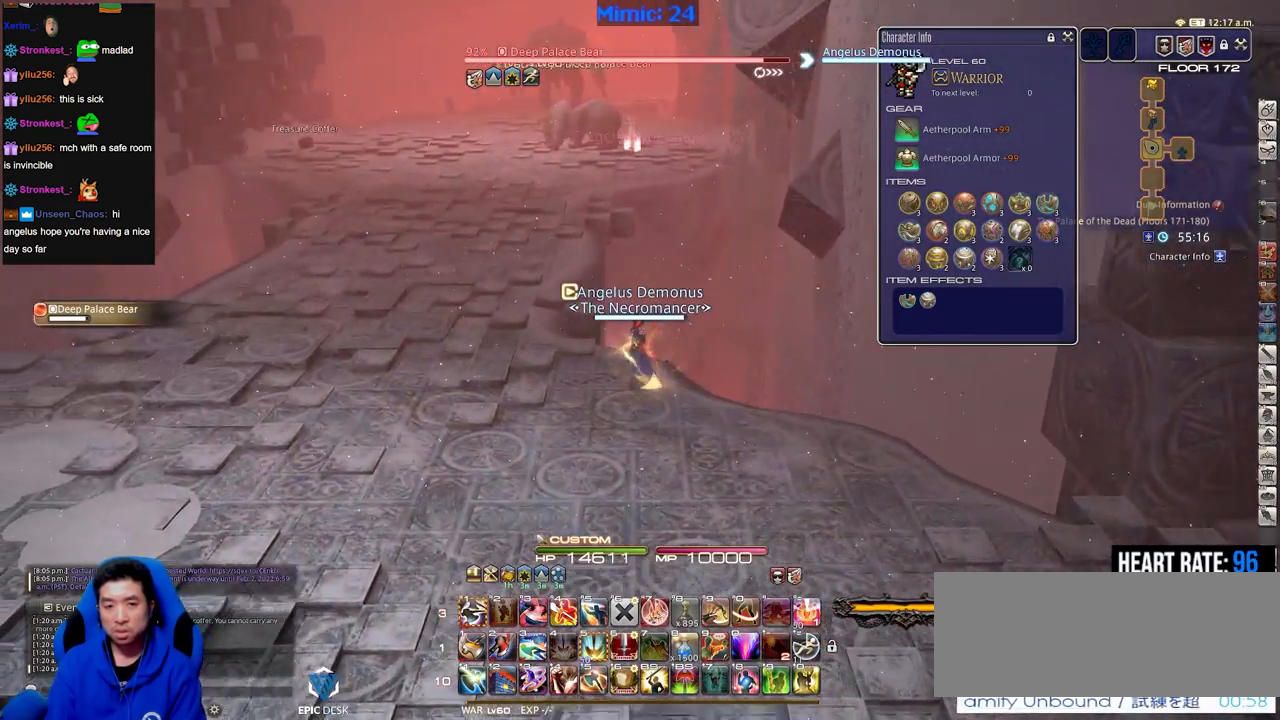
{"keys": ["a", "lbracket", "w"], "events": [[467, "lbracket", "down"]]}
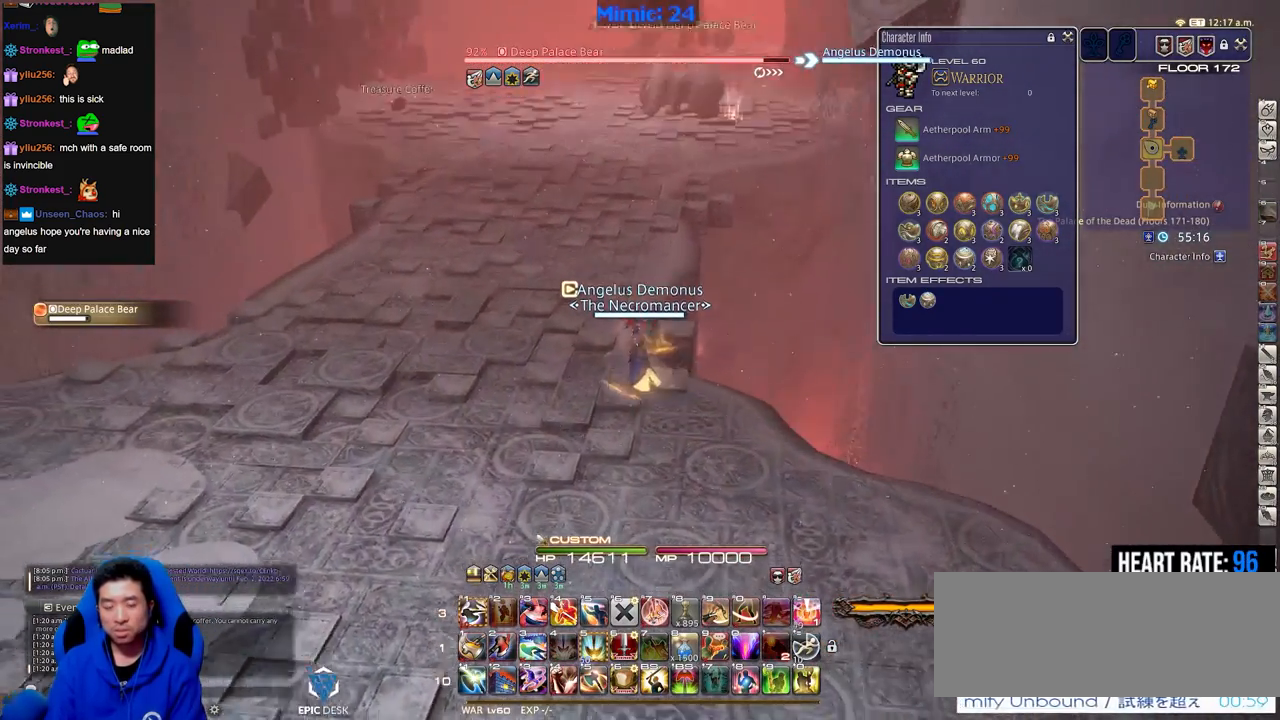
{"keys": ["w"], "events": [[66, "lbracket", "up"], [300, "a", "up"]]}
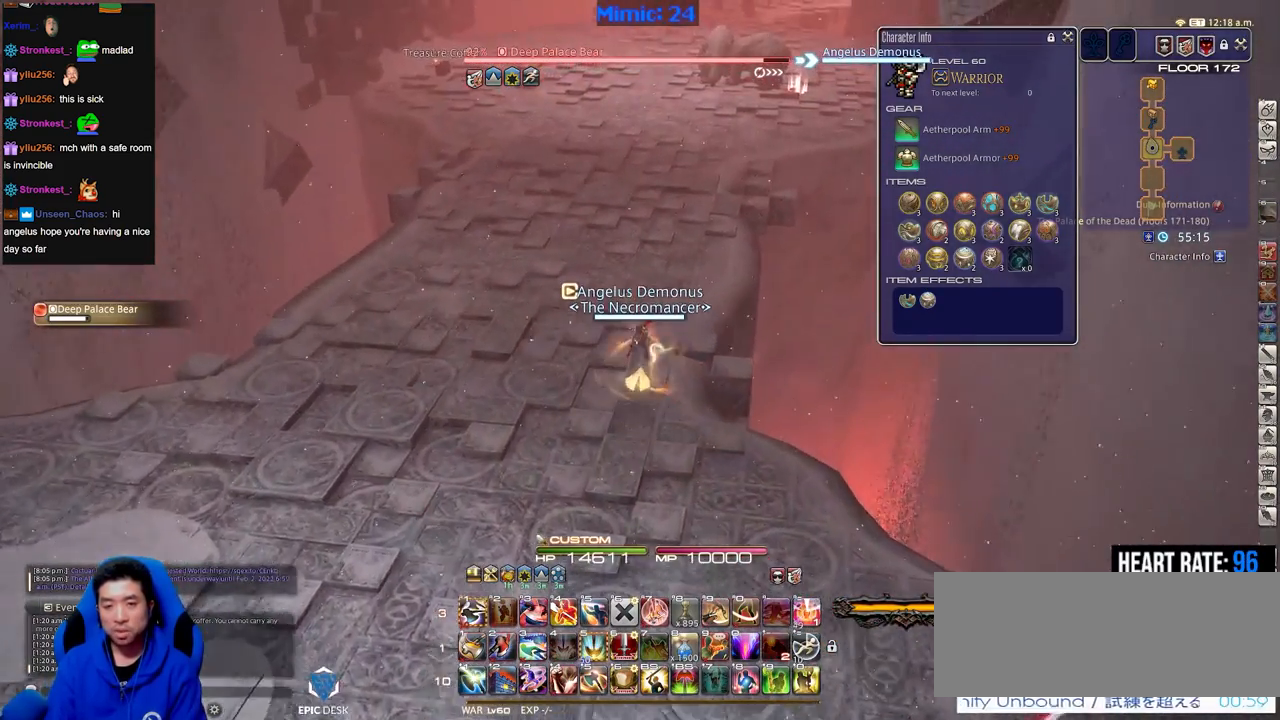
{"keys": ["w"], "events": []}